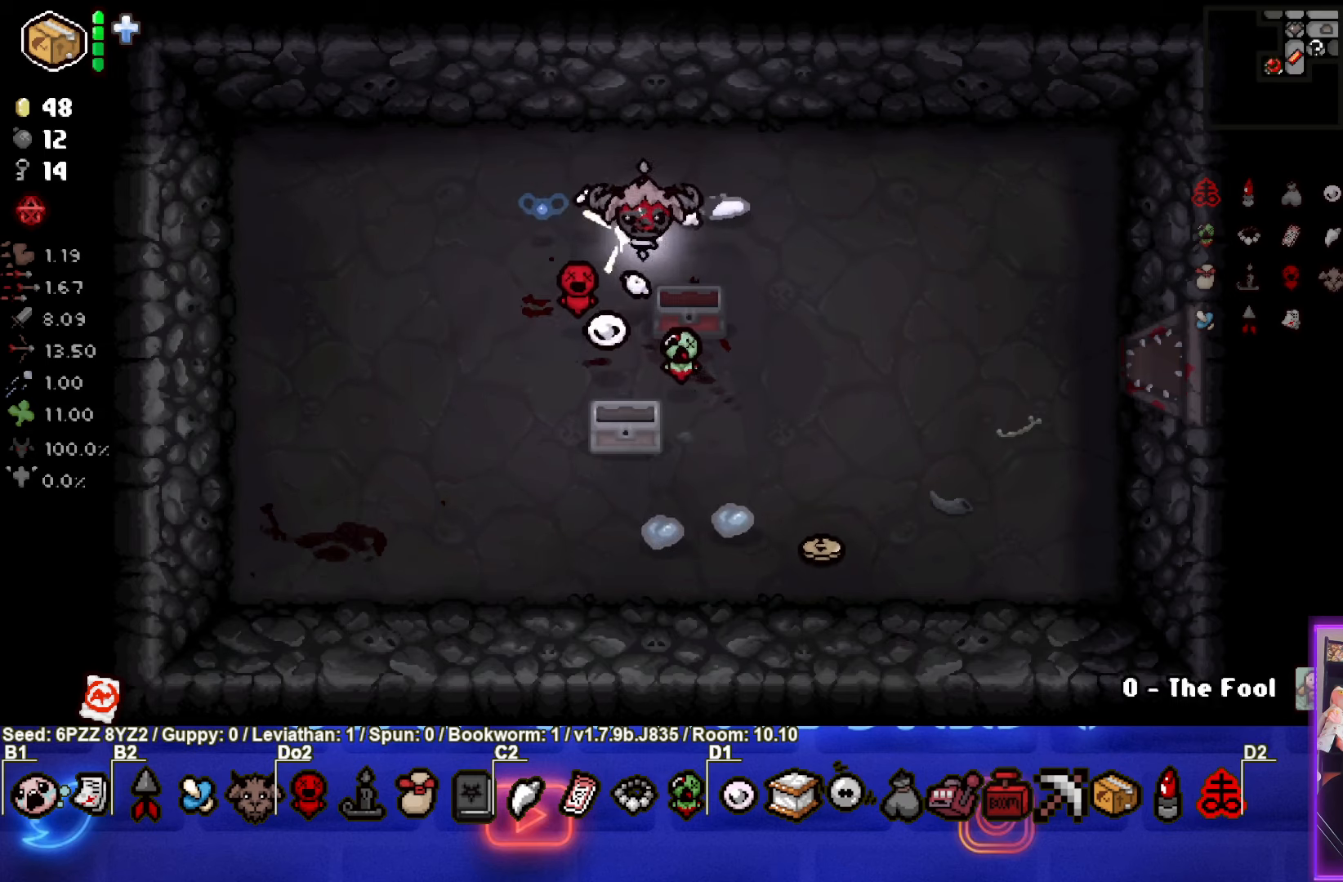
Gameplay with a controller (PlayStation layout); each line is a JSON object with the inputs held at the frame after it. "events" lists button and stick changes between this image and that frame as [ms after this image, input, new state], when the widget could be followed in between. Not read: L3 R3 other_buttons right_stick.
{"buttons": [], "left_stick": "down", "events": [[250, "left_stick", "down-right"], [483, "left_stick", "down"]]}
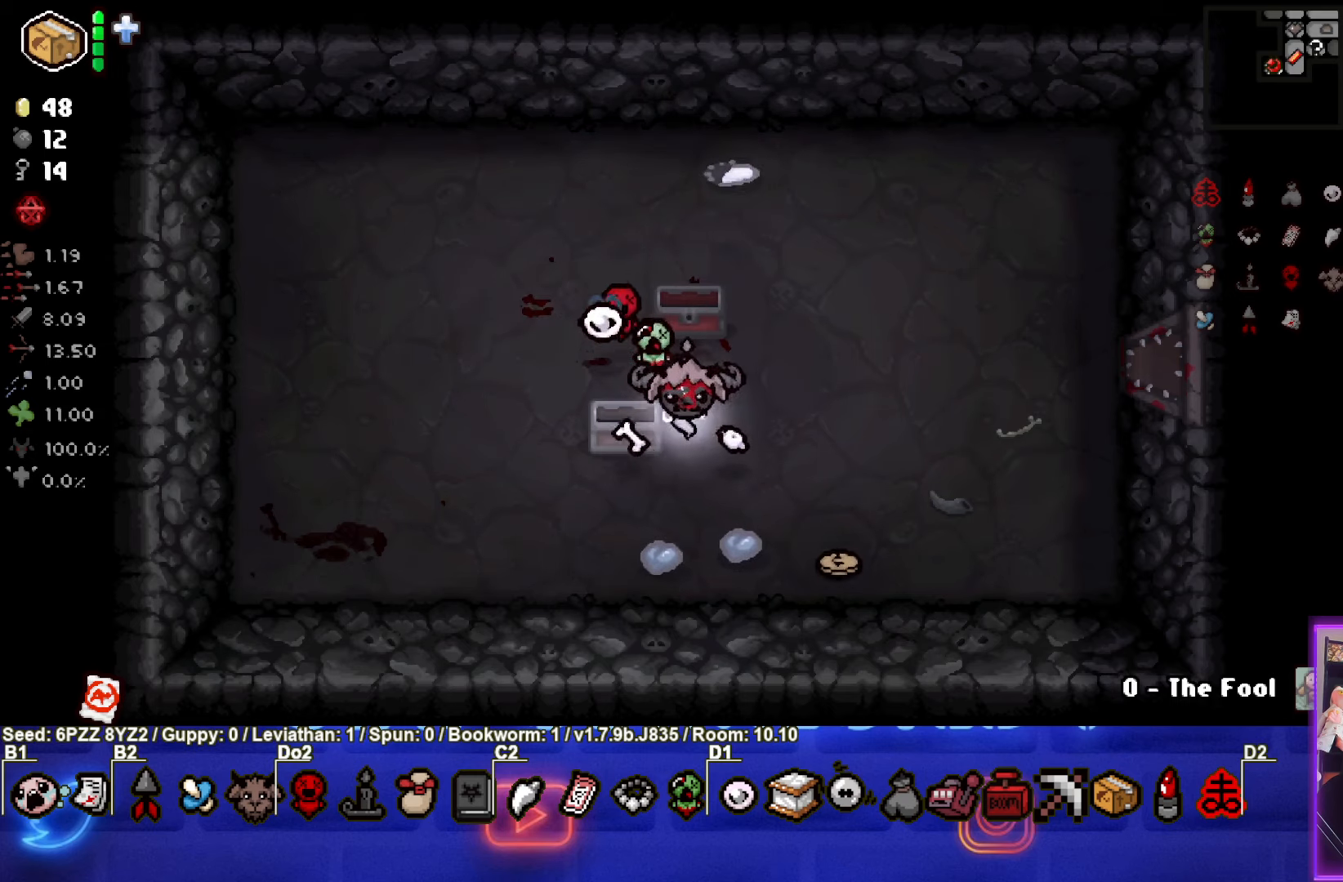
{"buttons": [], "left_stick": "right", "events": [[283, "left_stick", "right"]]}
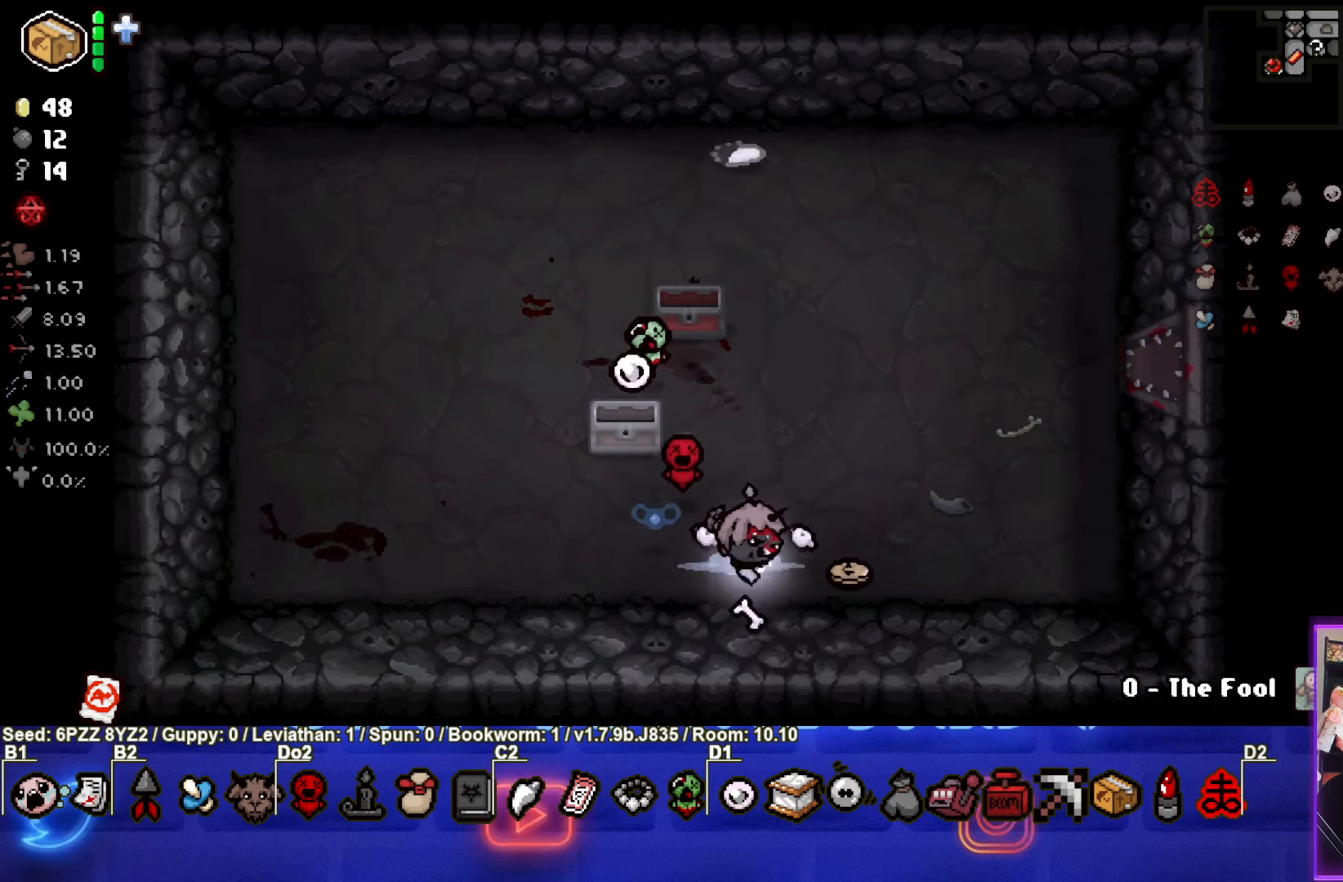
{"buttons": ["R1"], "left_stick": "center", "events": [[217, "left_stick", "up-left"], [400, "left_stick", "center"], [467, "R1", "down"]]}
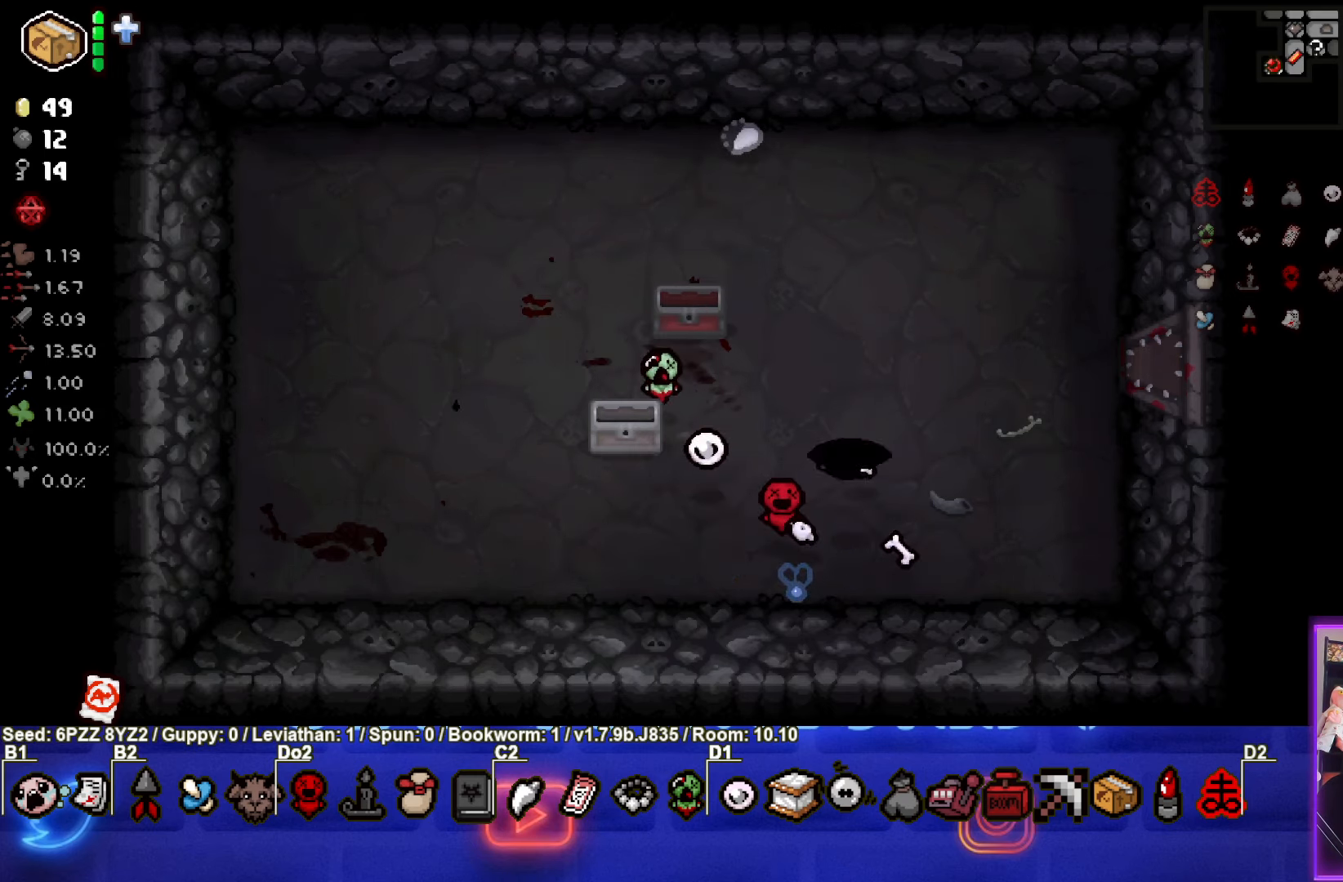
{"buttons": [], "left_stick": "center", "events": [[50, "R1", "up"]]}
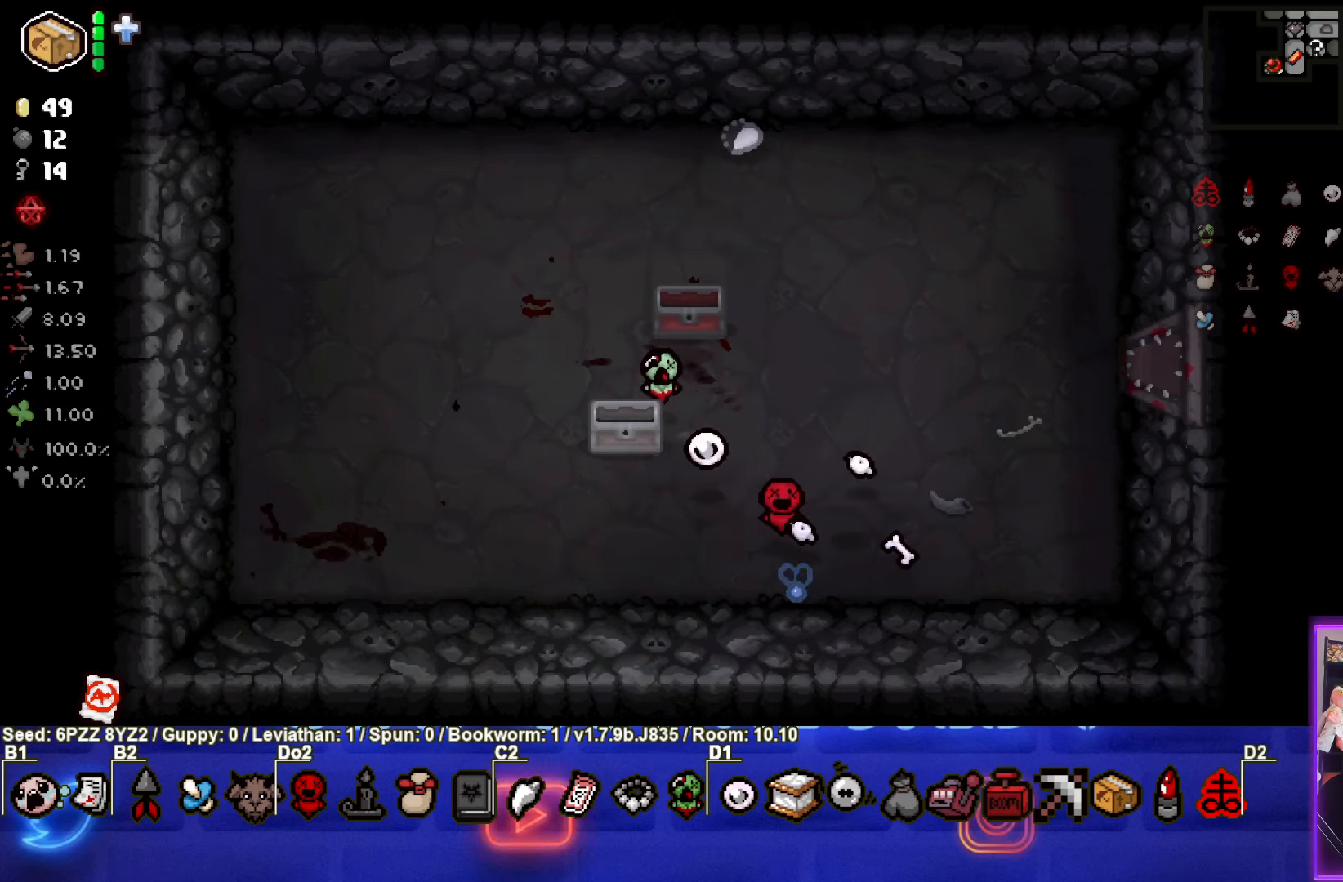
{"buttons": [], "left_stick": "center", "events": []}
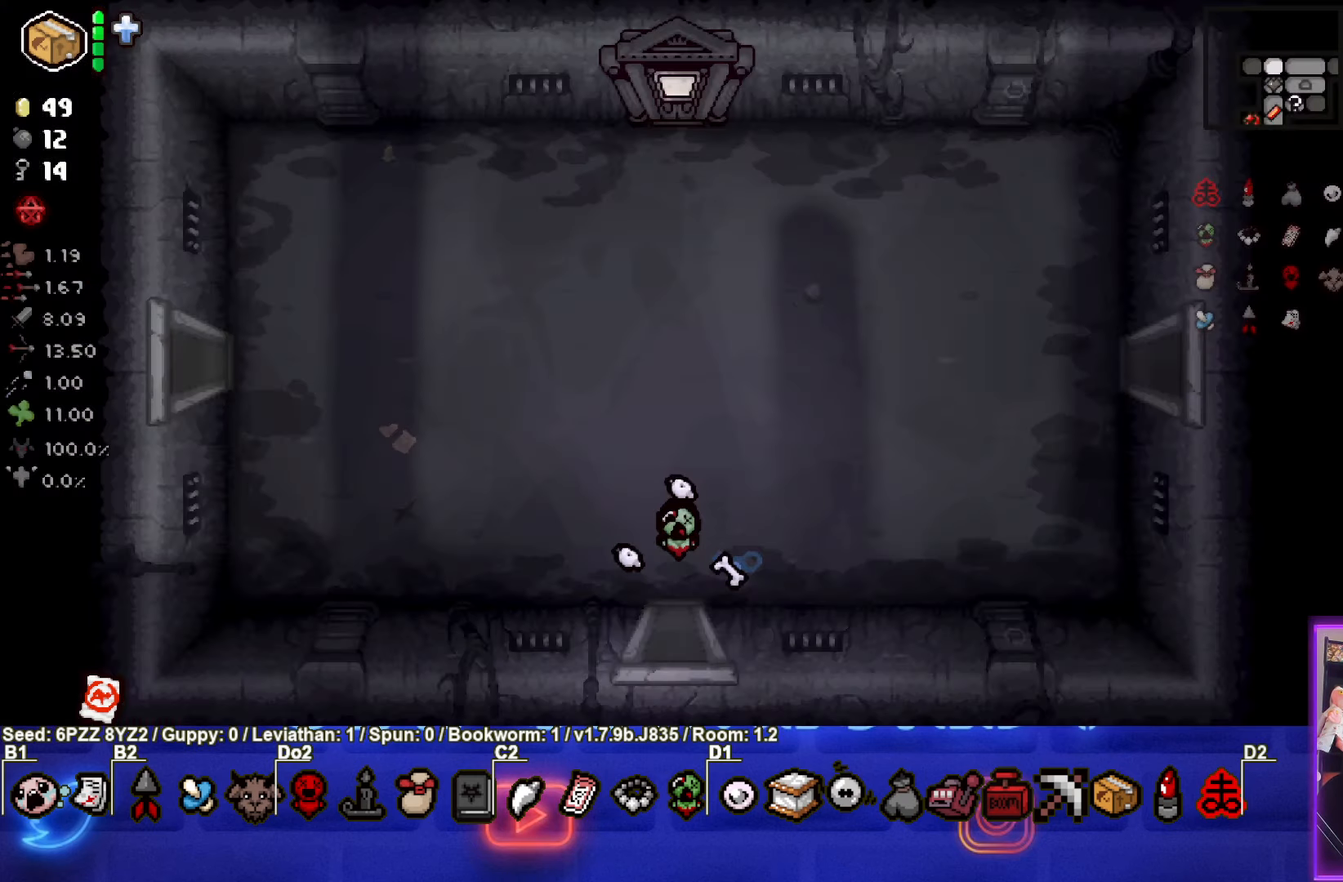
{"buttons": ["SQUARE"], "left_stick": "up-left", "events": [[400, "SQUARE", "down"], [467, "left_stick", "up-left"]]}
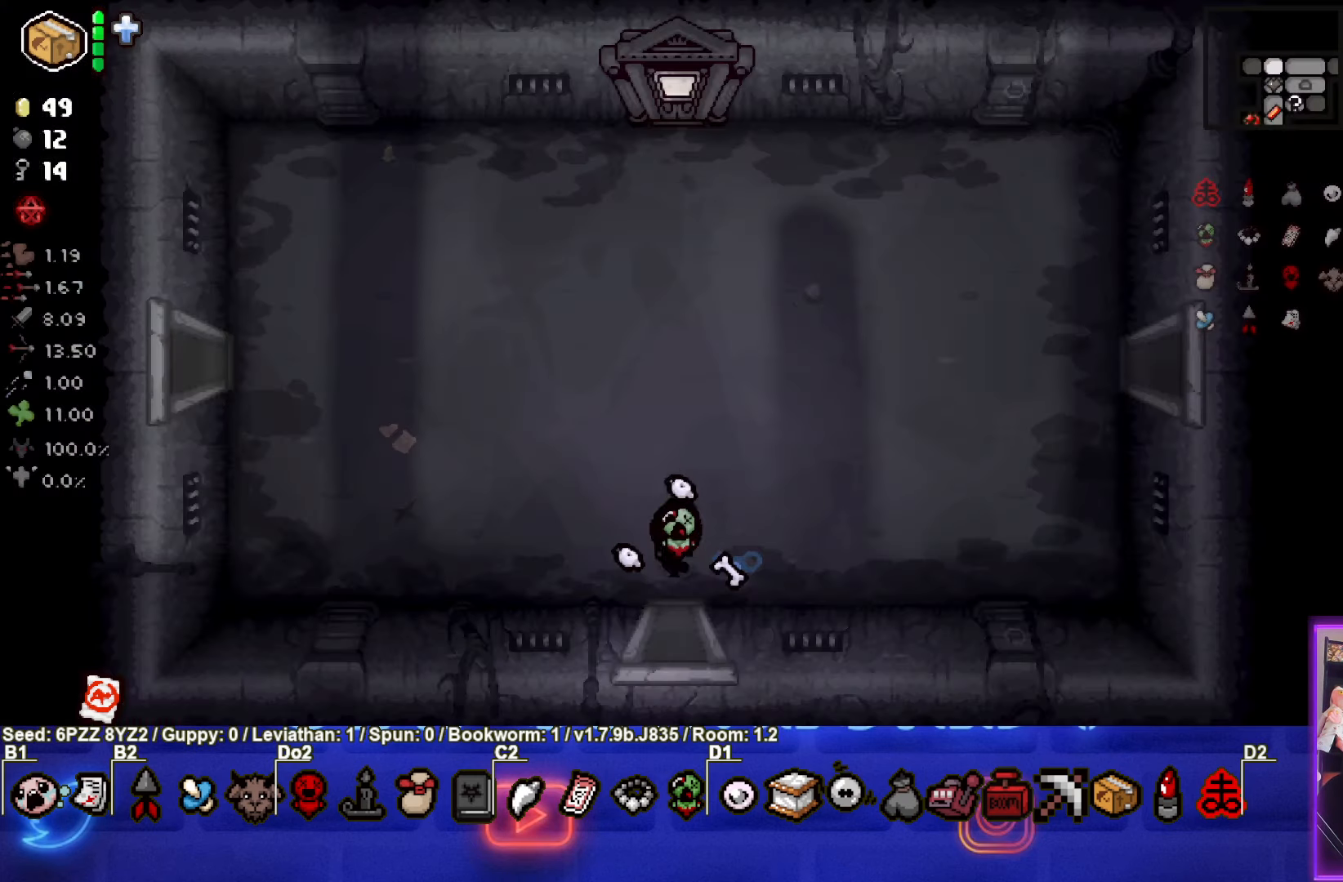
{"buttons": ["SQUARE"], "left_stick": "center", "events": [[433, "left_stick", "center"]]}
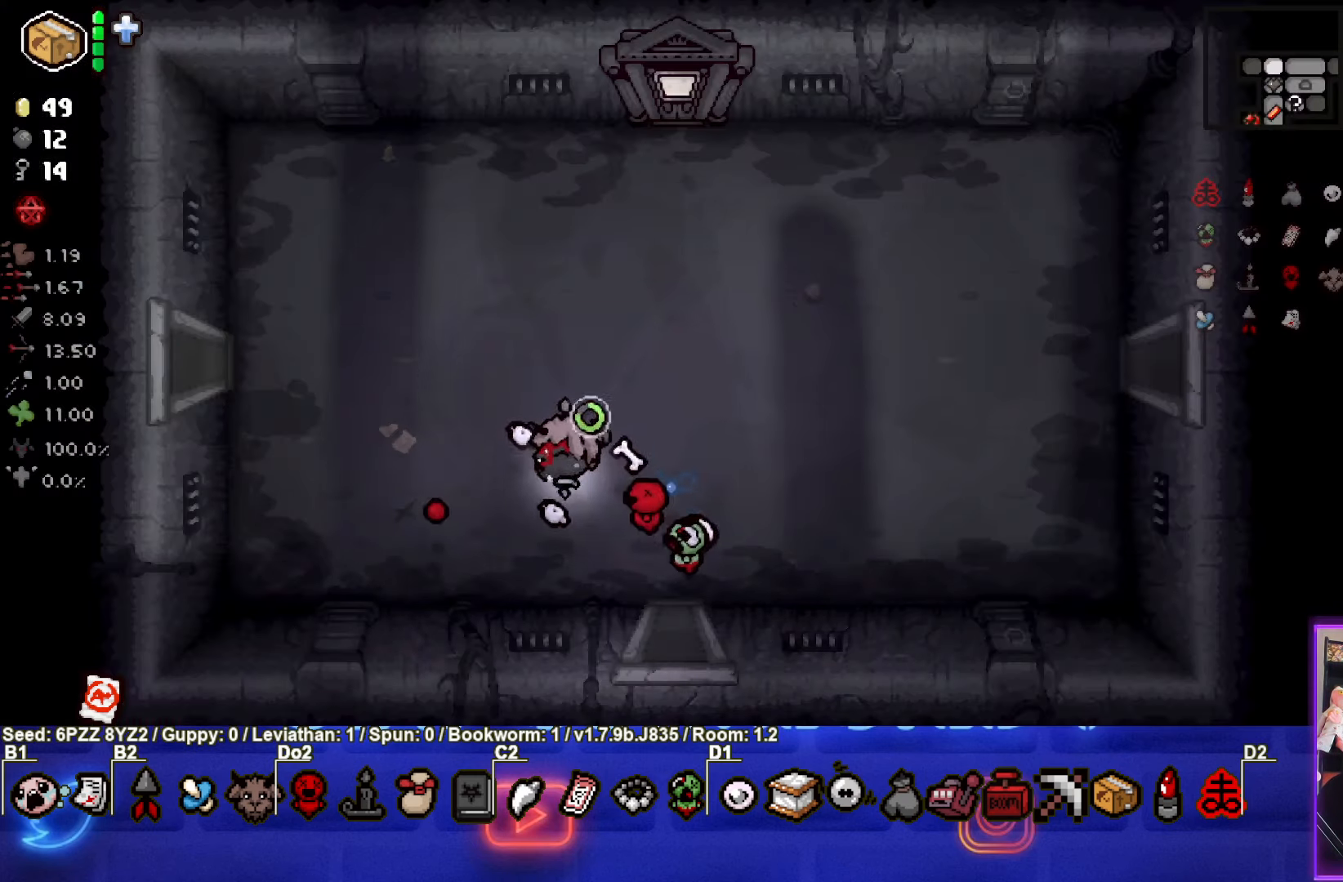
{"buttons": ["SQUARE"], "left_stick": "center", "events": [[267, "left_stick", "left"], [467, "left_stick", "center"]]}
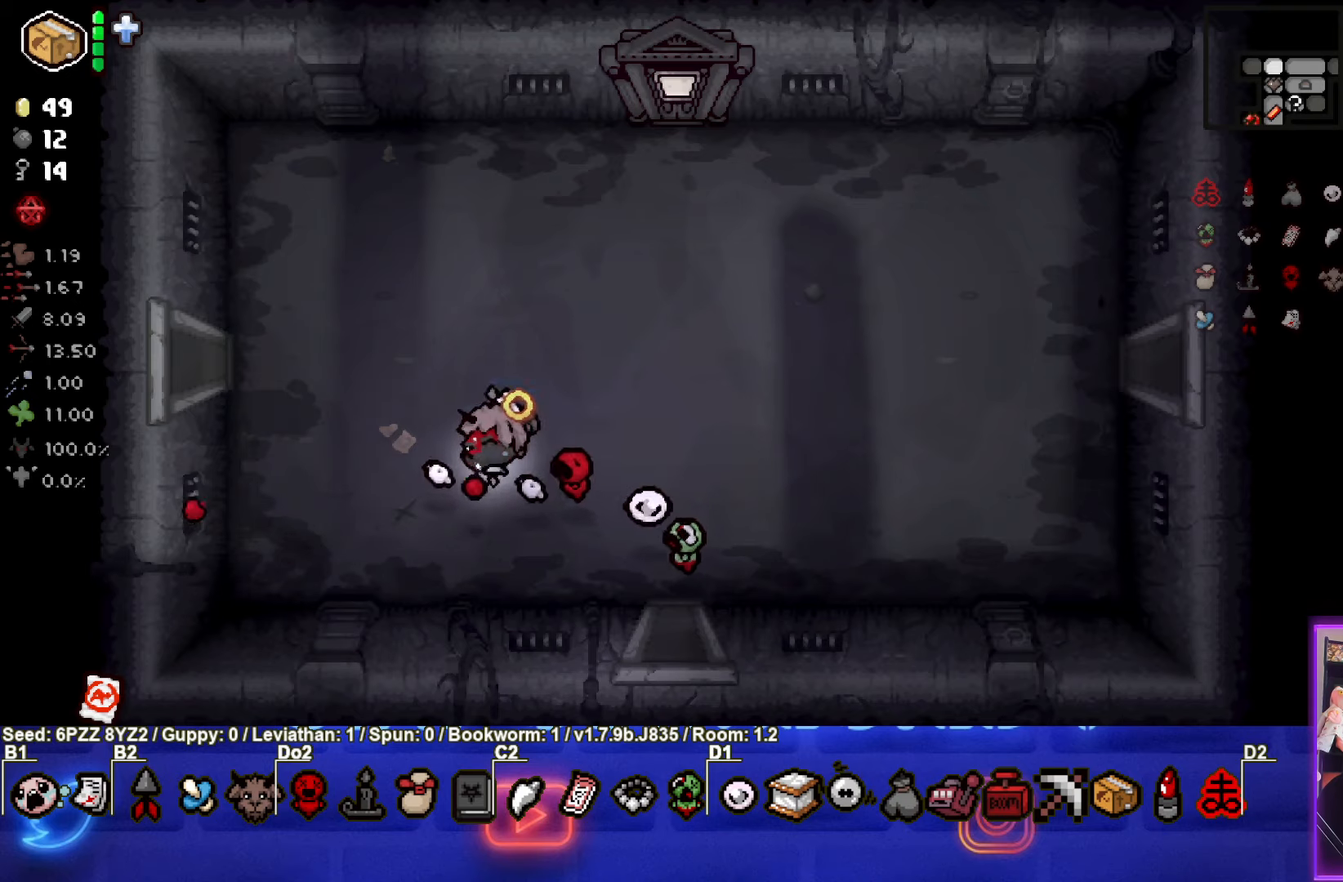
{"buttons": ["SQUARE"], "left_stick": "center", "events": []}
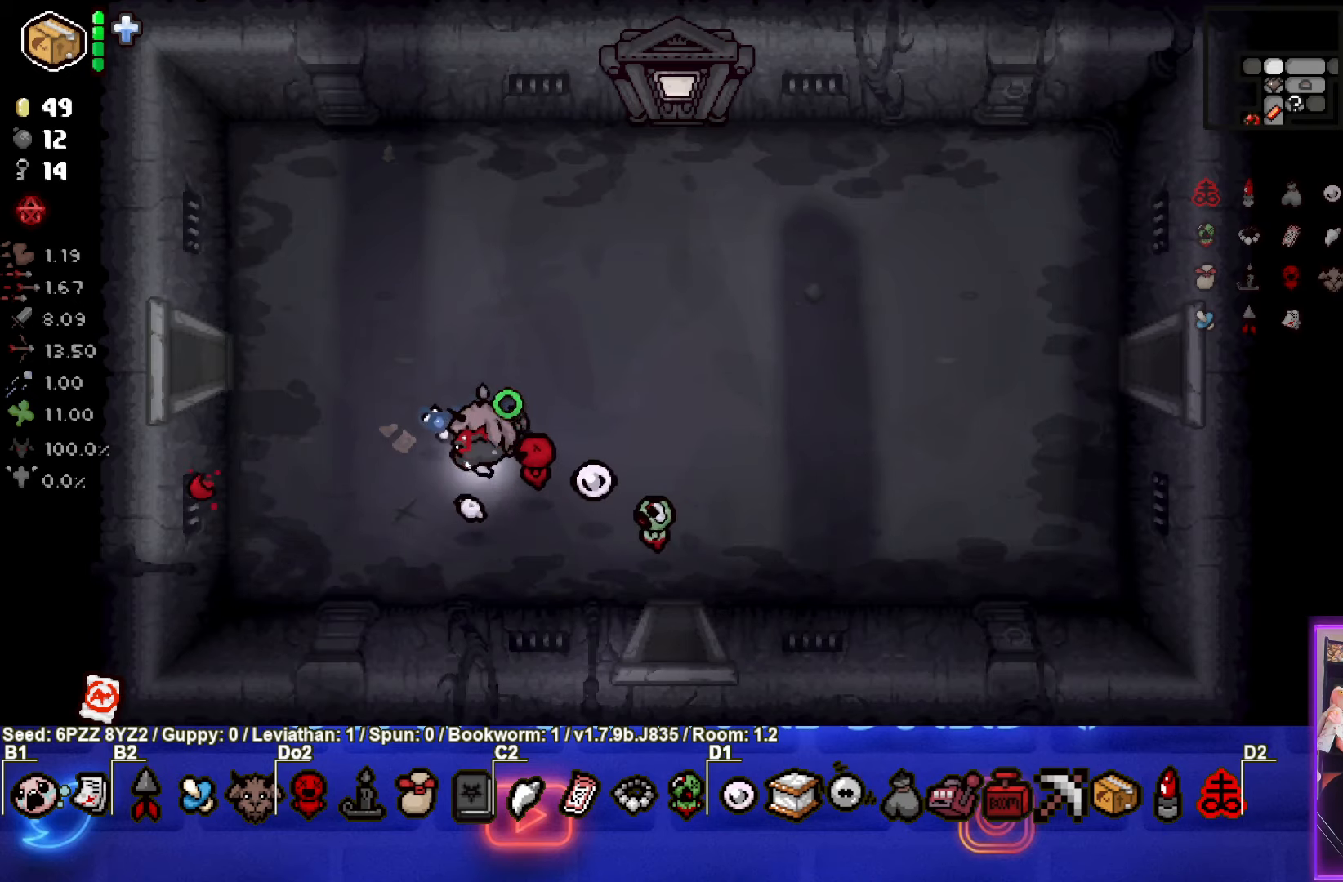
{"buttons": ["SQUARE"], "left_stick": "center", "events": []}
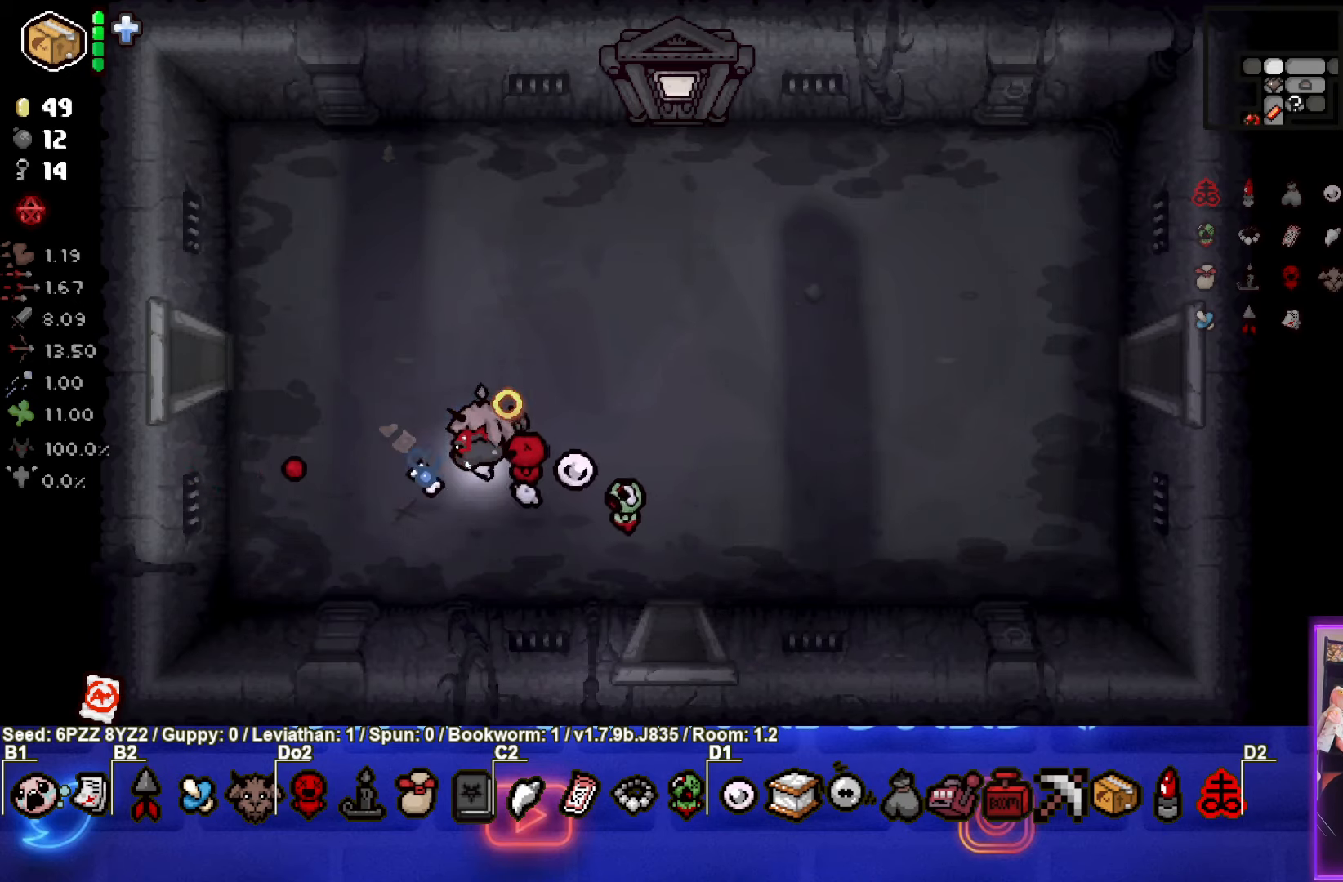
{"buttons": ["SQUARE"], "left_stick": "center", "events": []}
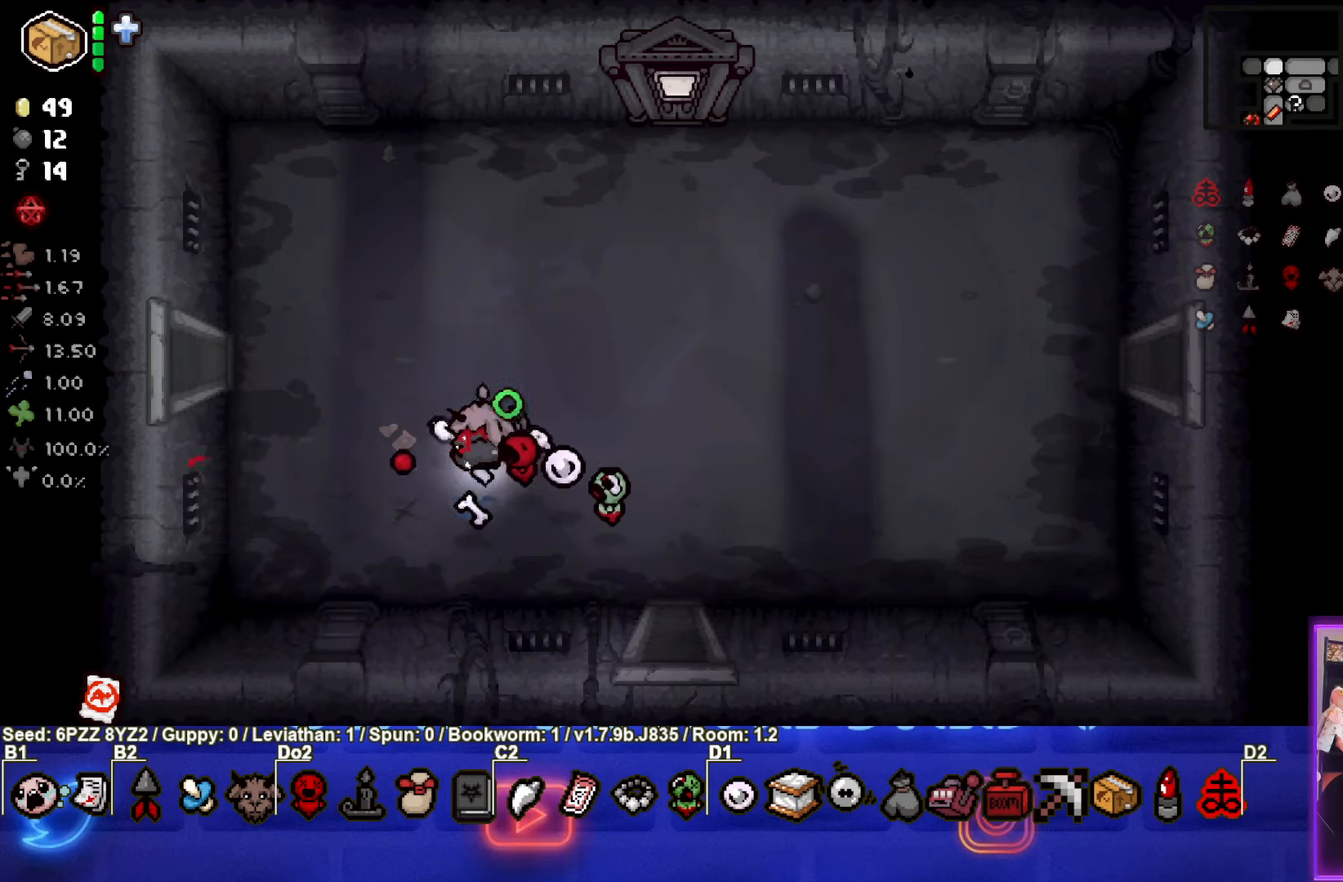
{"buttons": ["SQUARE"], "left_stick": "center", "events": []}
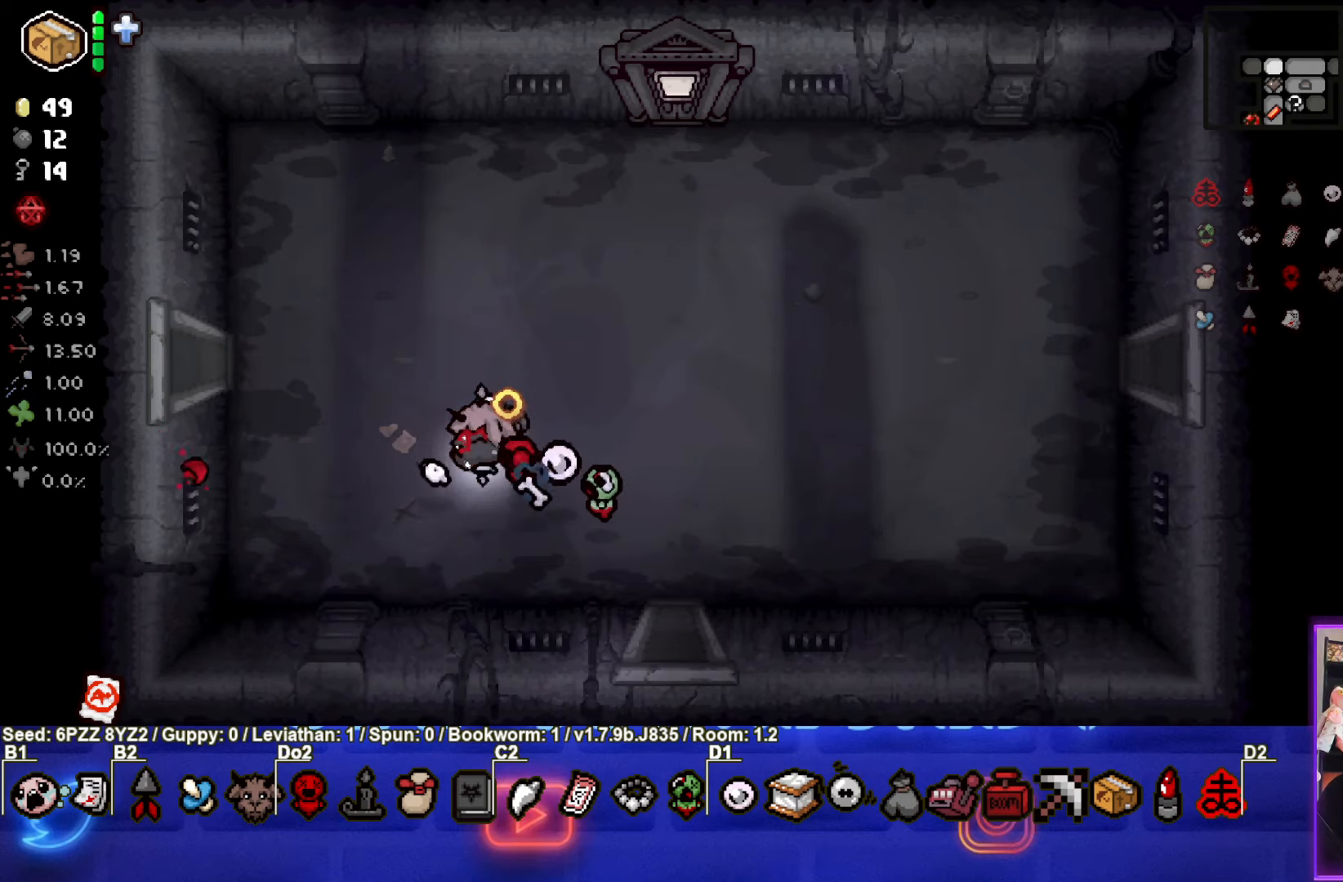
{"buttons": [], "left_stick": "center", "events": [[217, "SQUARE", "up"]]}
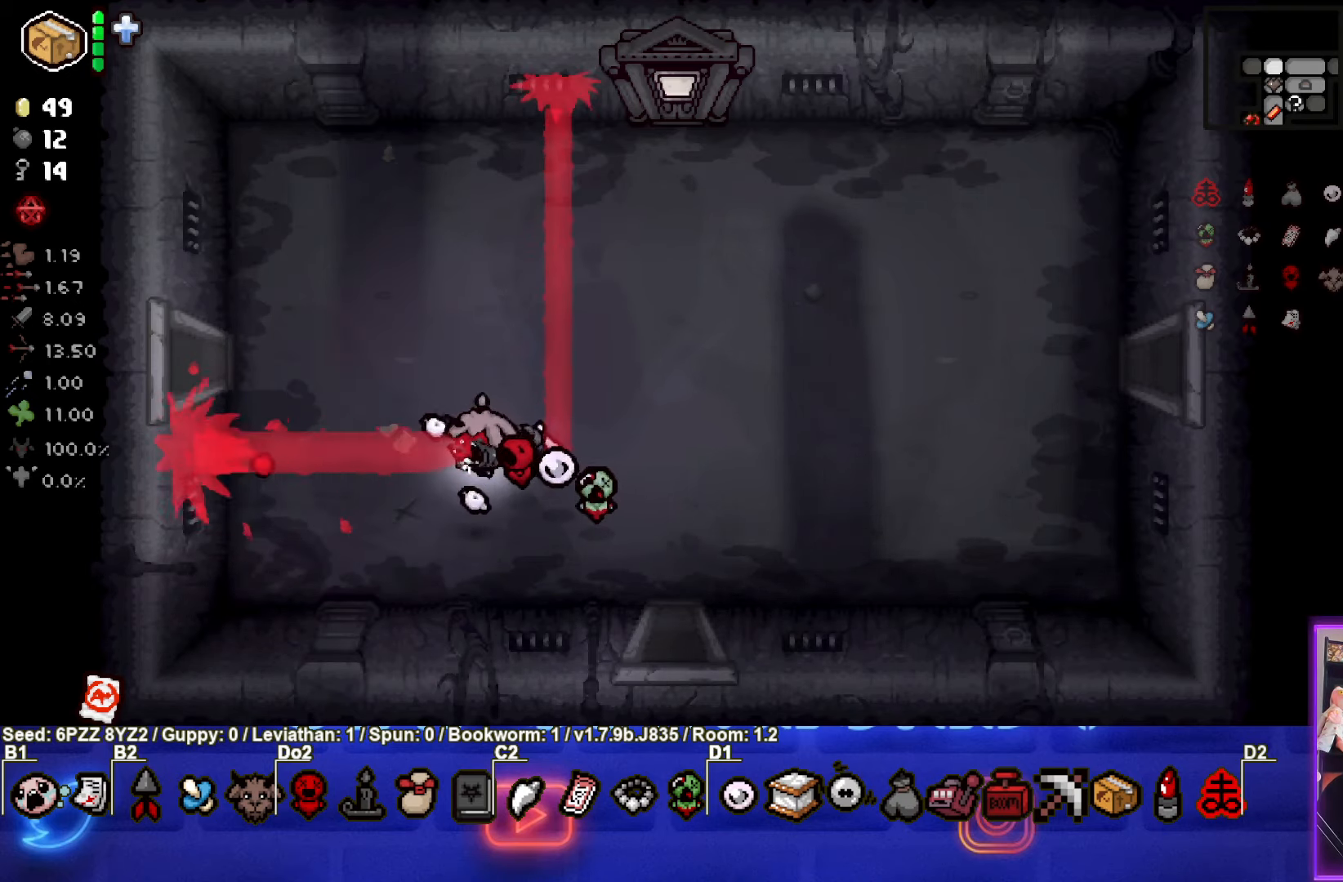
{"buttons": ["SQUARE"], "left_stick": "up-left", "events": [[150, "SQUARE", "down"], [417, "left_stick", "up-left"]]}
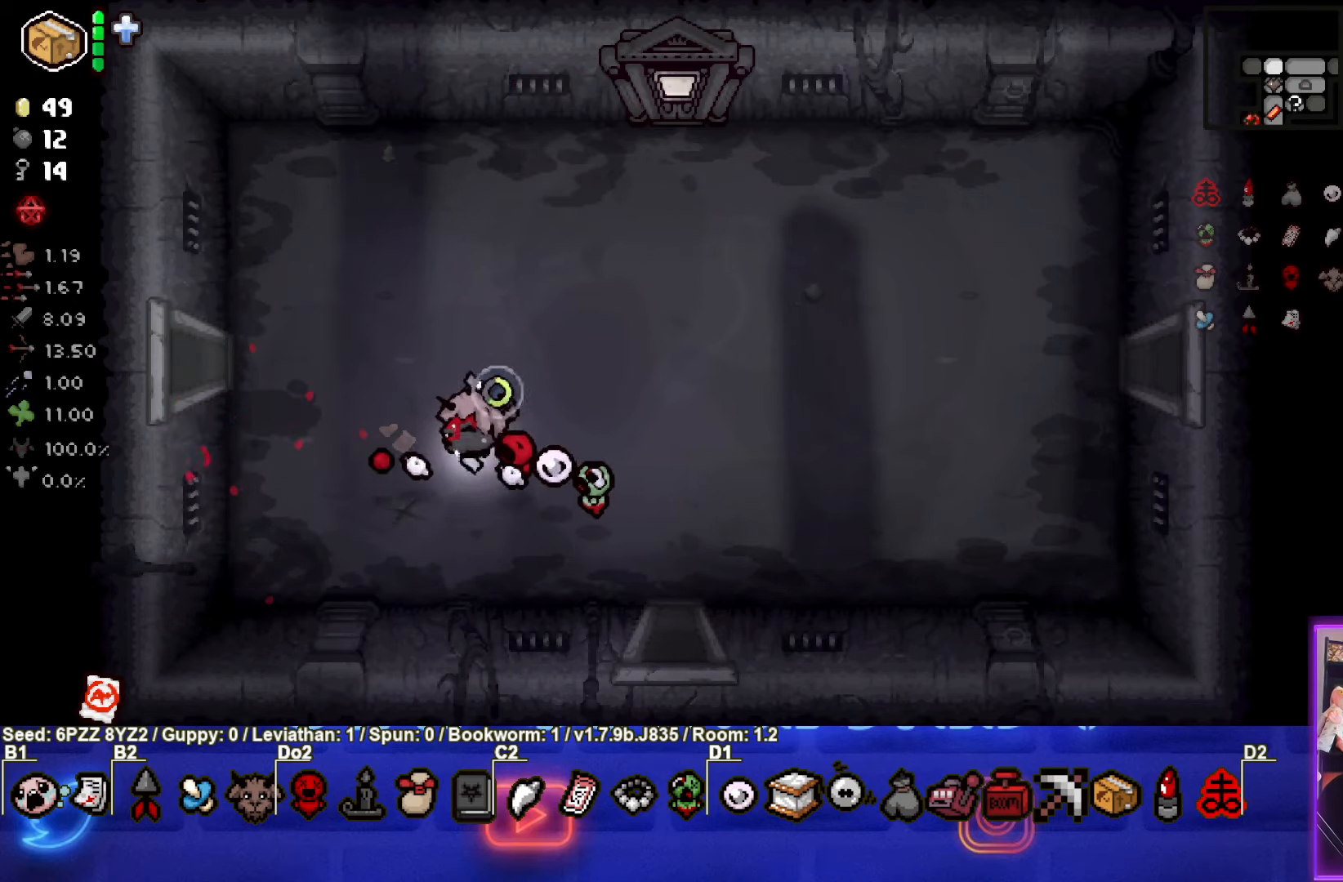
{"buttons": ["SQUARE"], "left_stick": "left", "events": [[200, "left_stick", "left"]]}
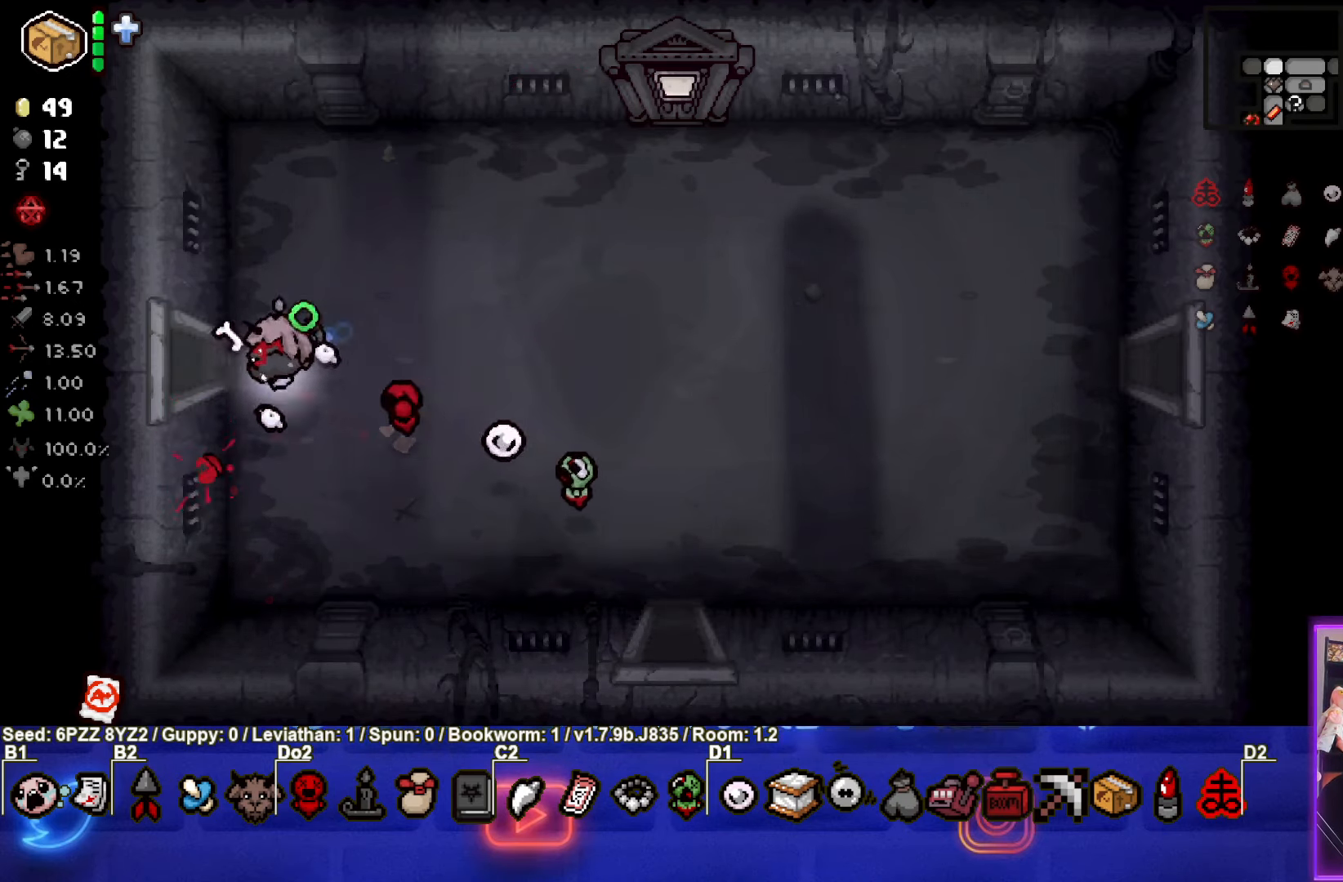
{"buttons": ["SQUARE"], "left_stick": "center", "events": [[284, "left_stick", "center"]]}
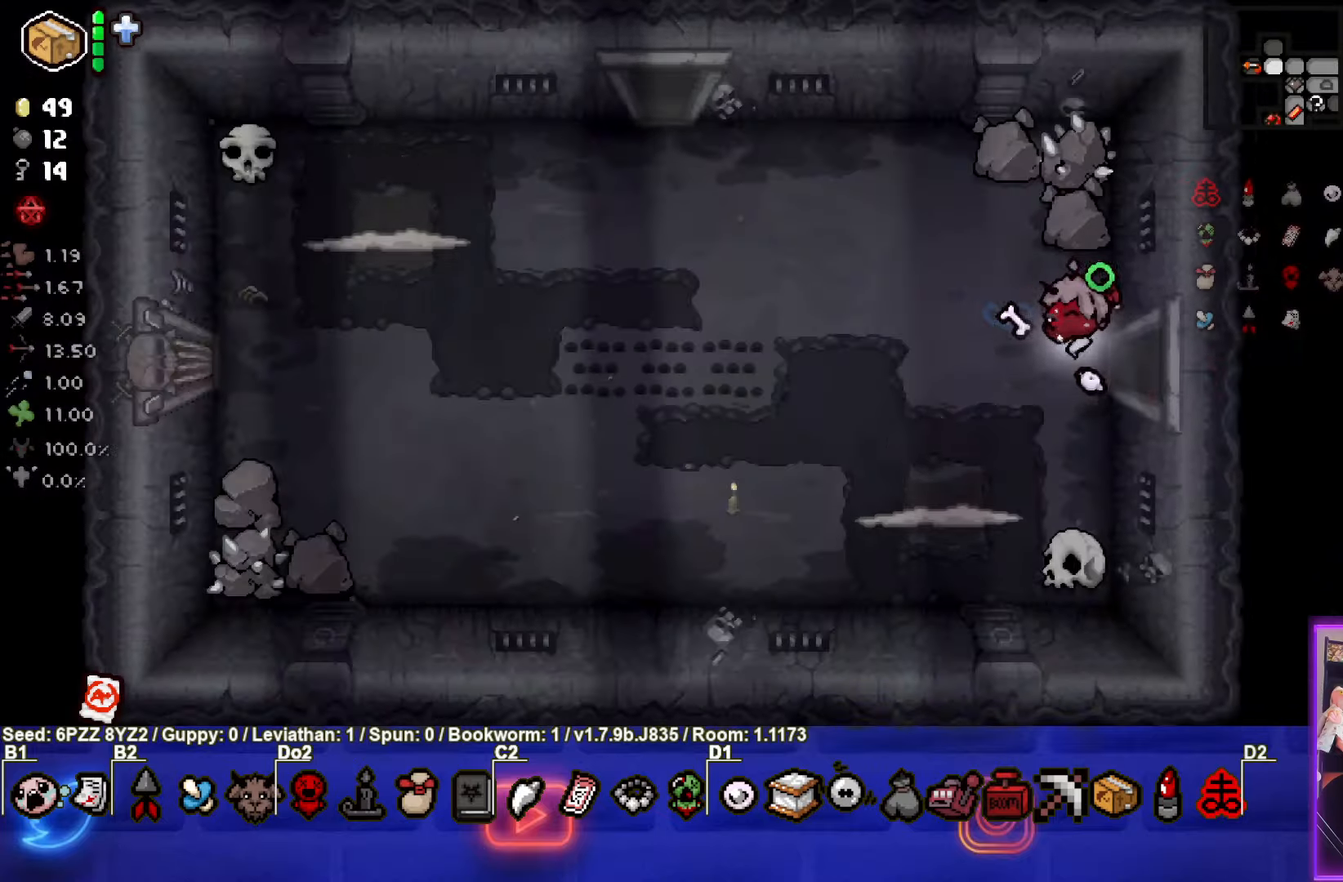
{"buttons": ["SQUARE"], "left_stick": "down-left", "events": [[433, "left_stick", "down-left"]]}
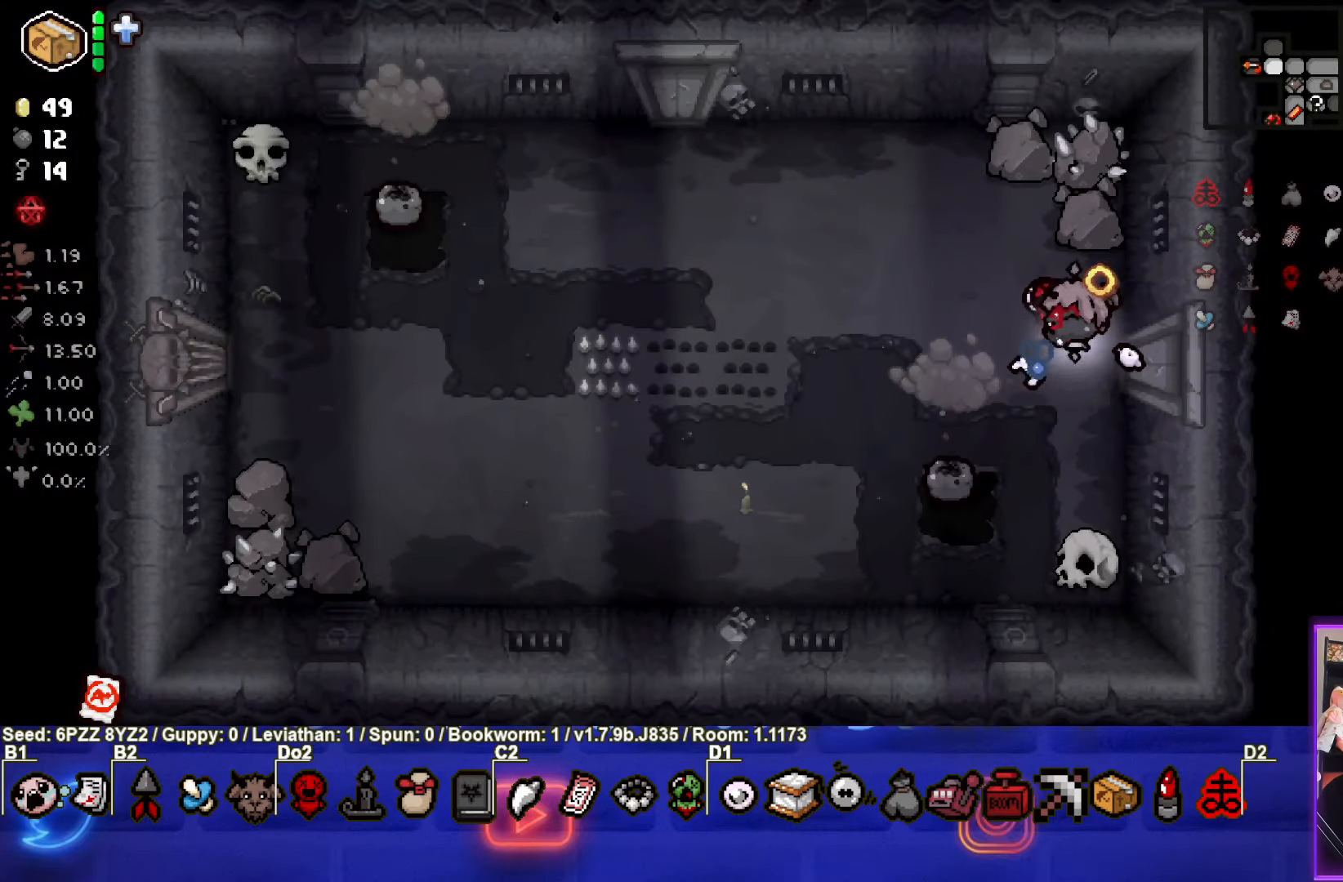
{"buttons": ["CROSS"], "left_stick": "up-left", "events": [[183, "CROSS", "down"], [200, "left_stick", "up-left"], [316, "SQUARE", "up"]]}
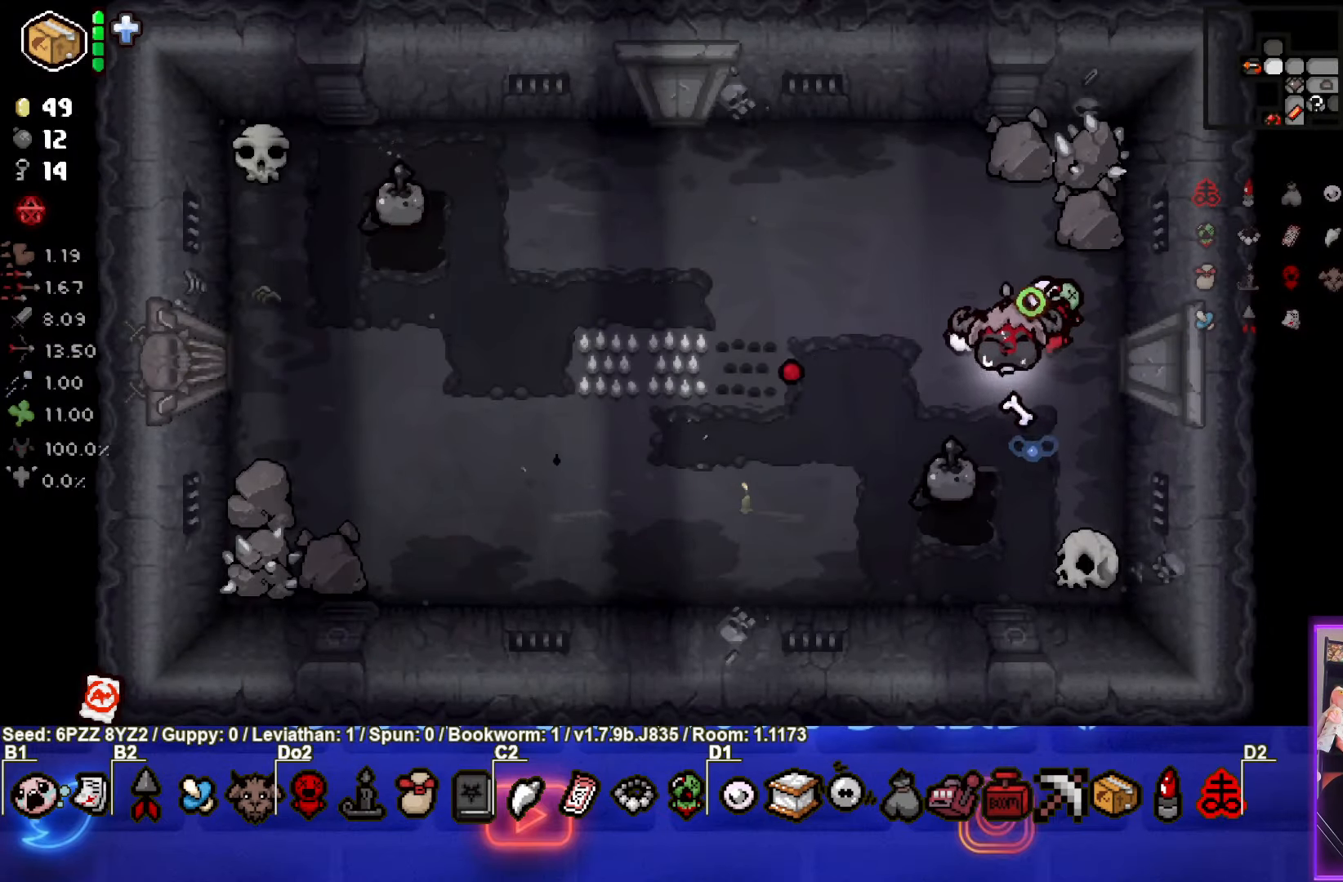
{"buttons": ["SQUARE"], "left_stick": "up-left", "events": [[50, "CROSS", "up"], [150, "left_stick", "center"], [416, "SQUARE", "down"], [433, "left_stick", "up-left"]]}
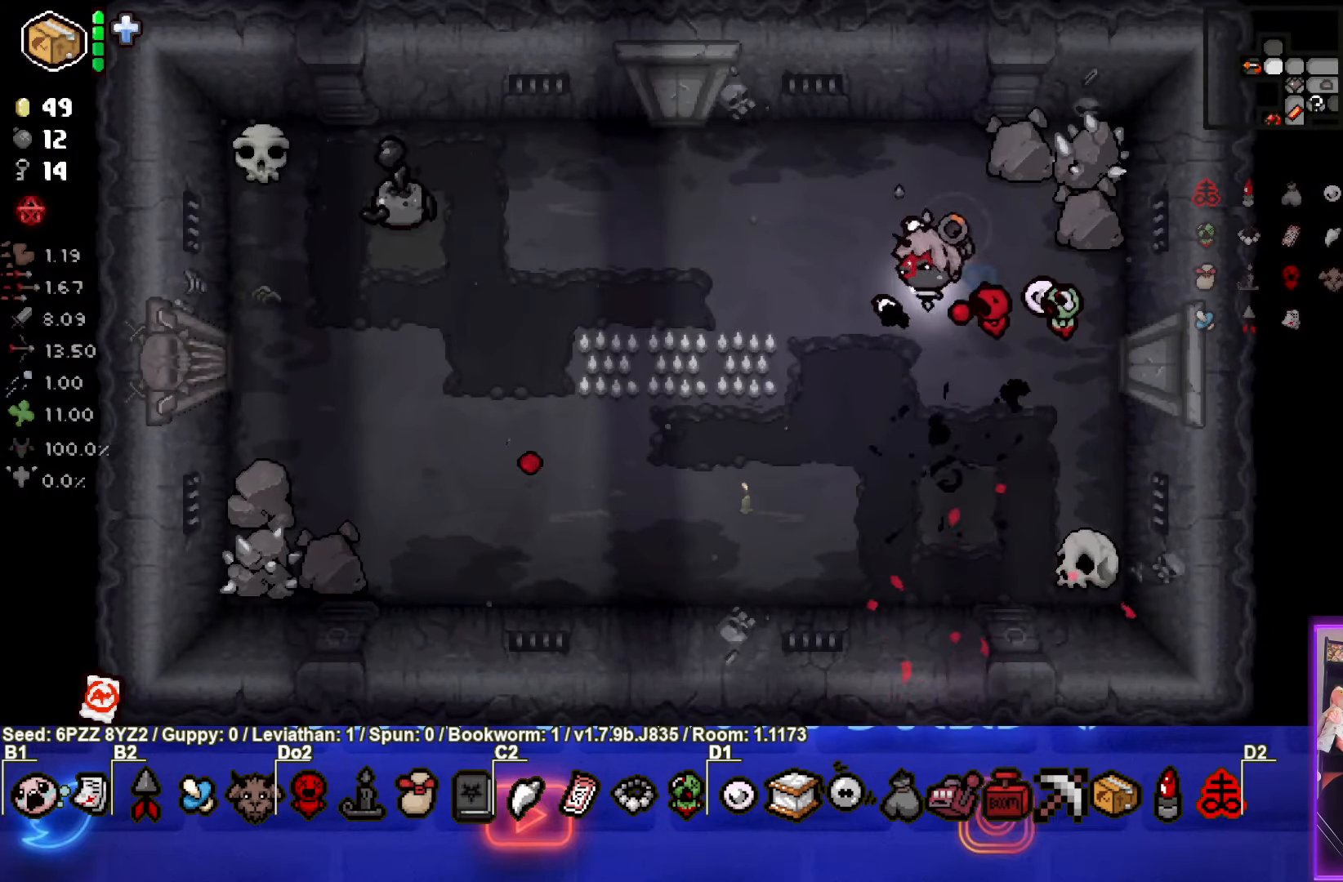
{"buttons": ["SQUARE"], "left_stick": "left", "events": [[400, "left_stick", "left"]]}
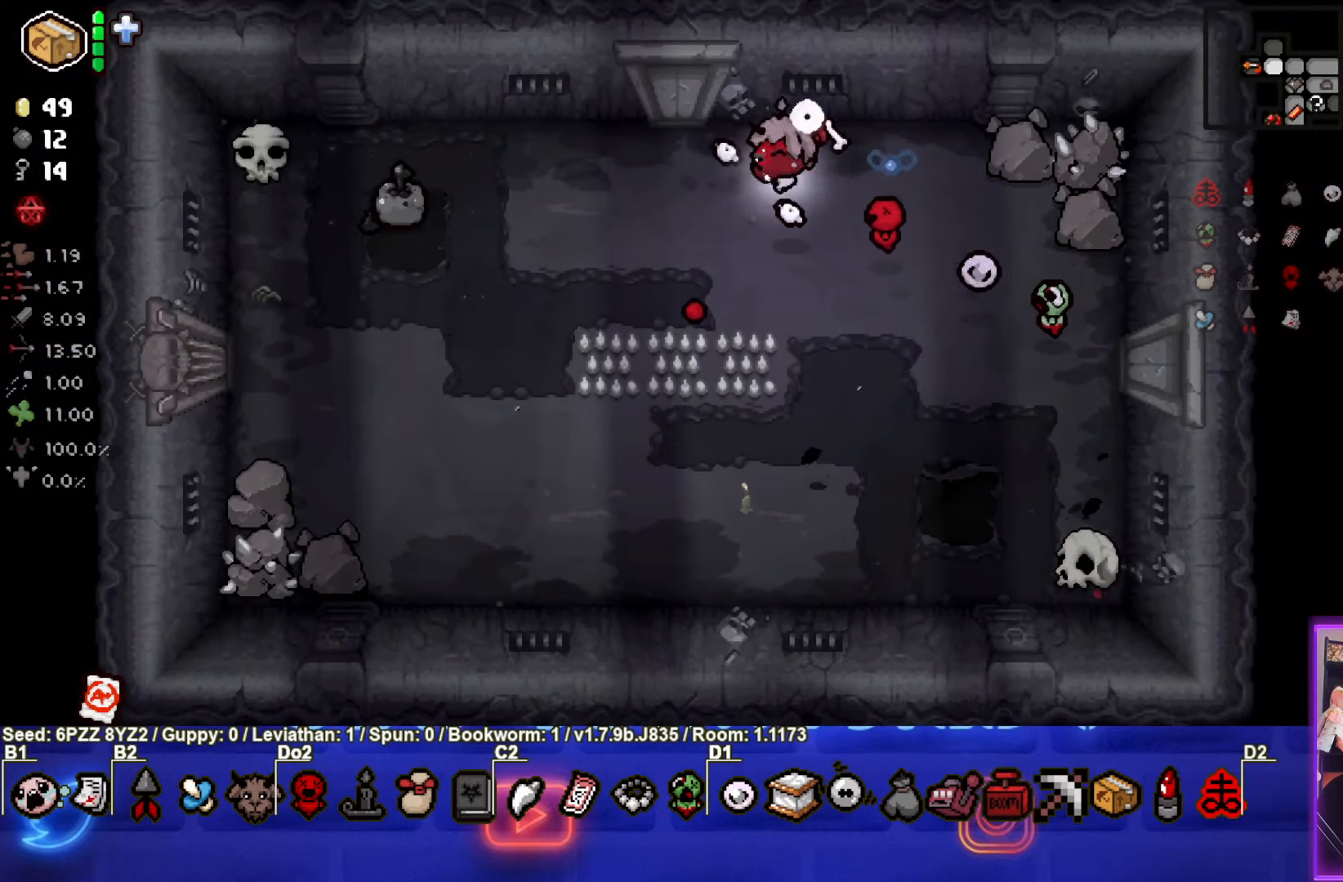
{"buttons": [], "left_stick": "down-left", "events": [[116, "SQUARE", "up"], [300, "left_stick", "down-left"]]}
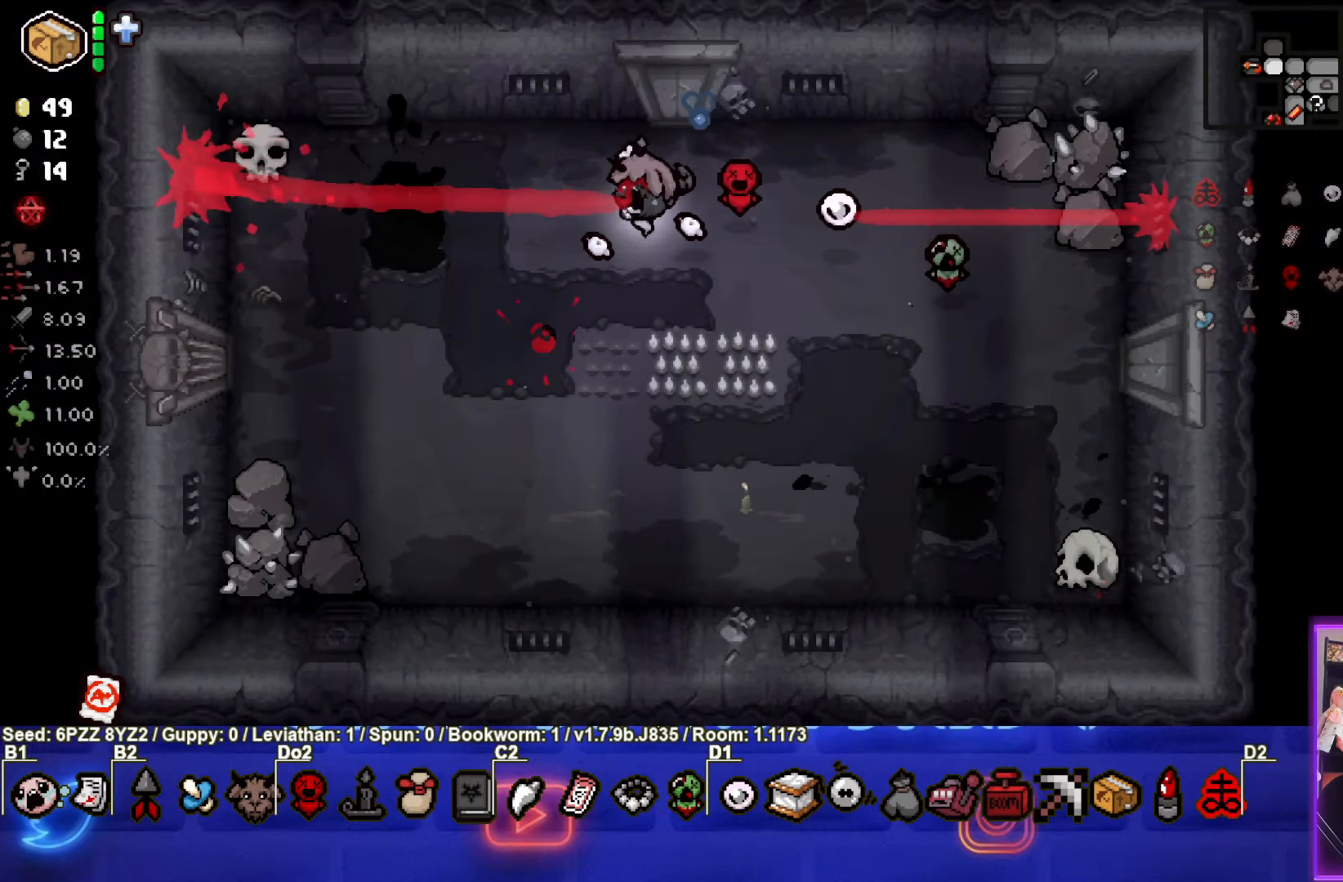
{"buttons": ["SQUARE"], "left_stick": "down-left", "events": [[200, "SQUARE", "down"]]}
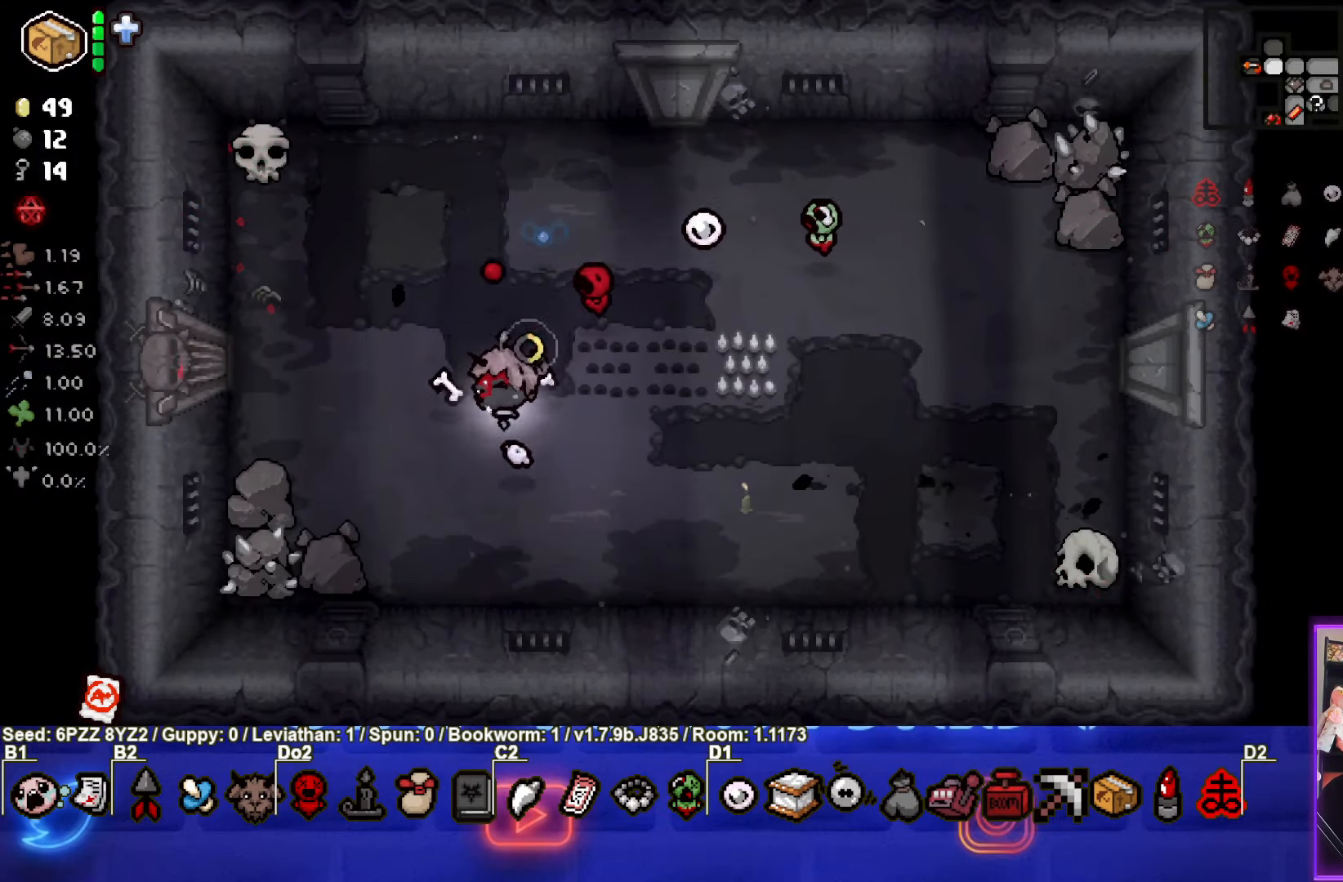
{"buttons": ["SQUARE"], "left_stick": "right", "events": [[33, "left_stick", "down-right"], [383, "left_stick", "right"]]}
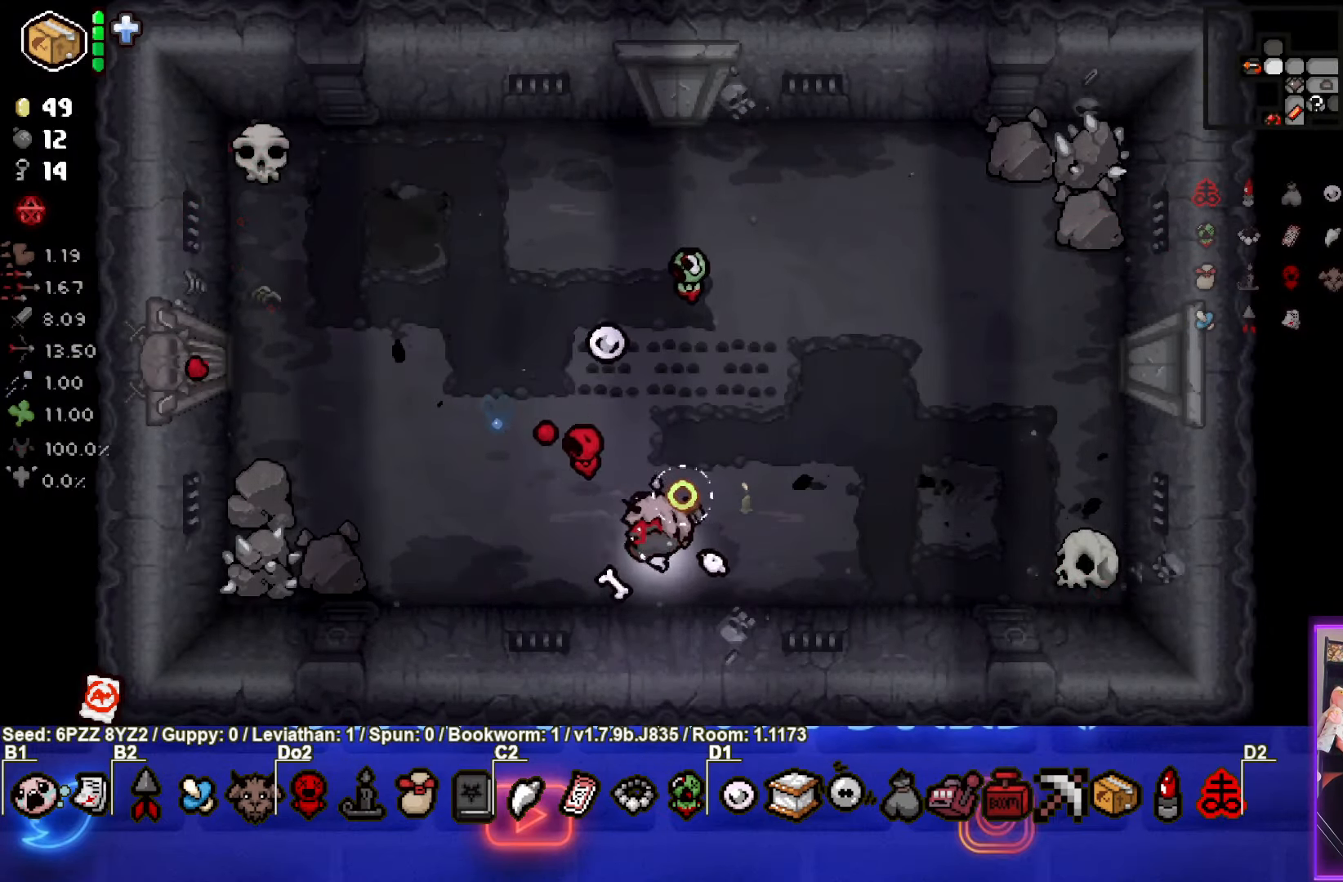
{"buttons": ["CROSS"], "left_stick": "up", "events": [[50, "CROSS", "down"], [200, "left_stick", "up-right"], [233, "SQUARE", "up"], [433, "left_stick", "up"]]}
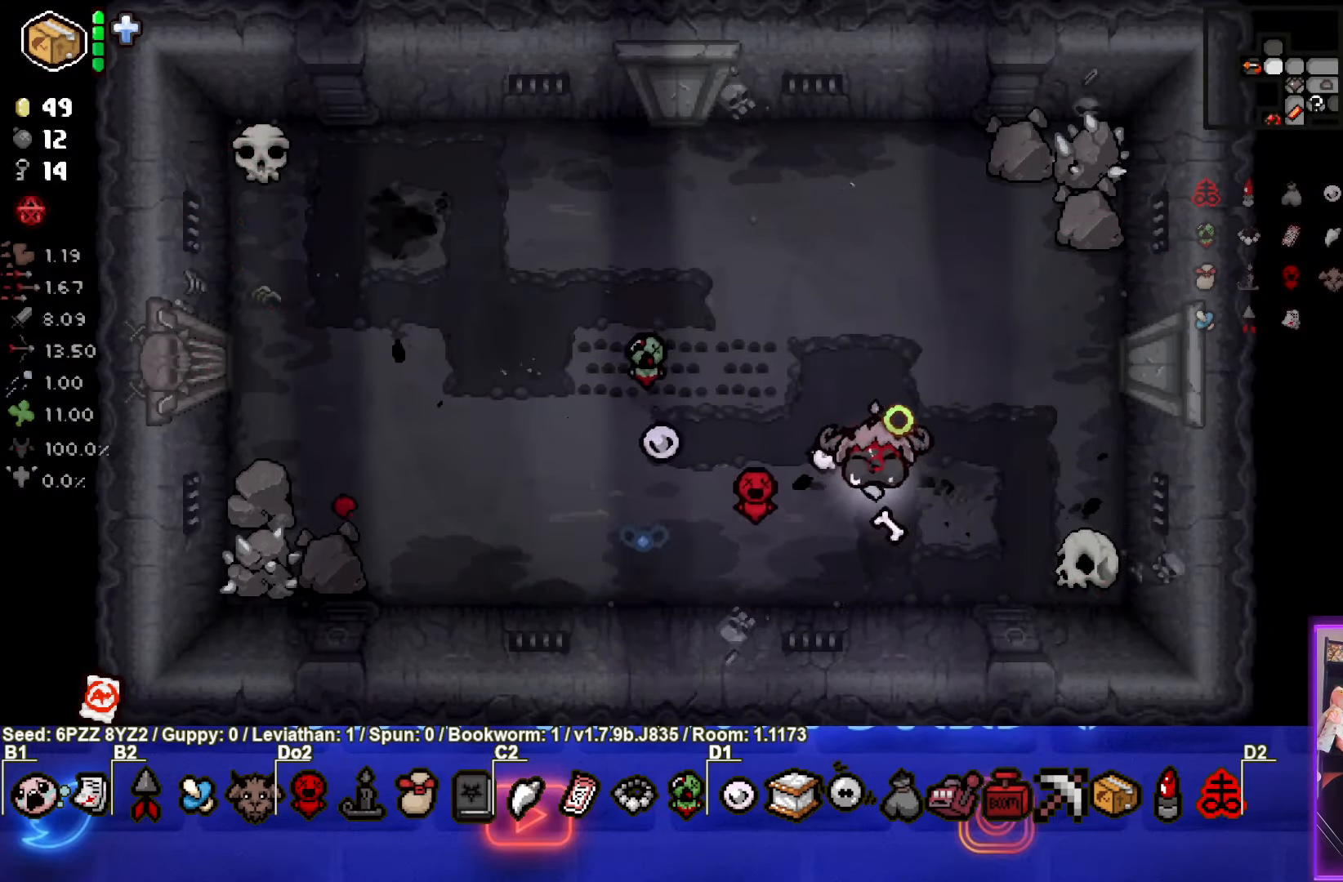
{"buttons": ["CROSS"], "left_stick": "up-left", "events": [[483, "left_stick", "up-left"]]}
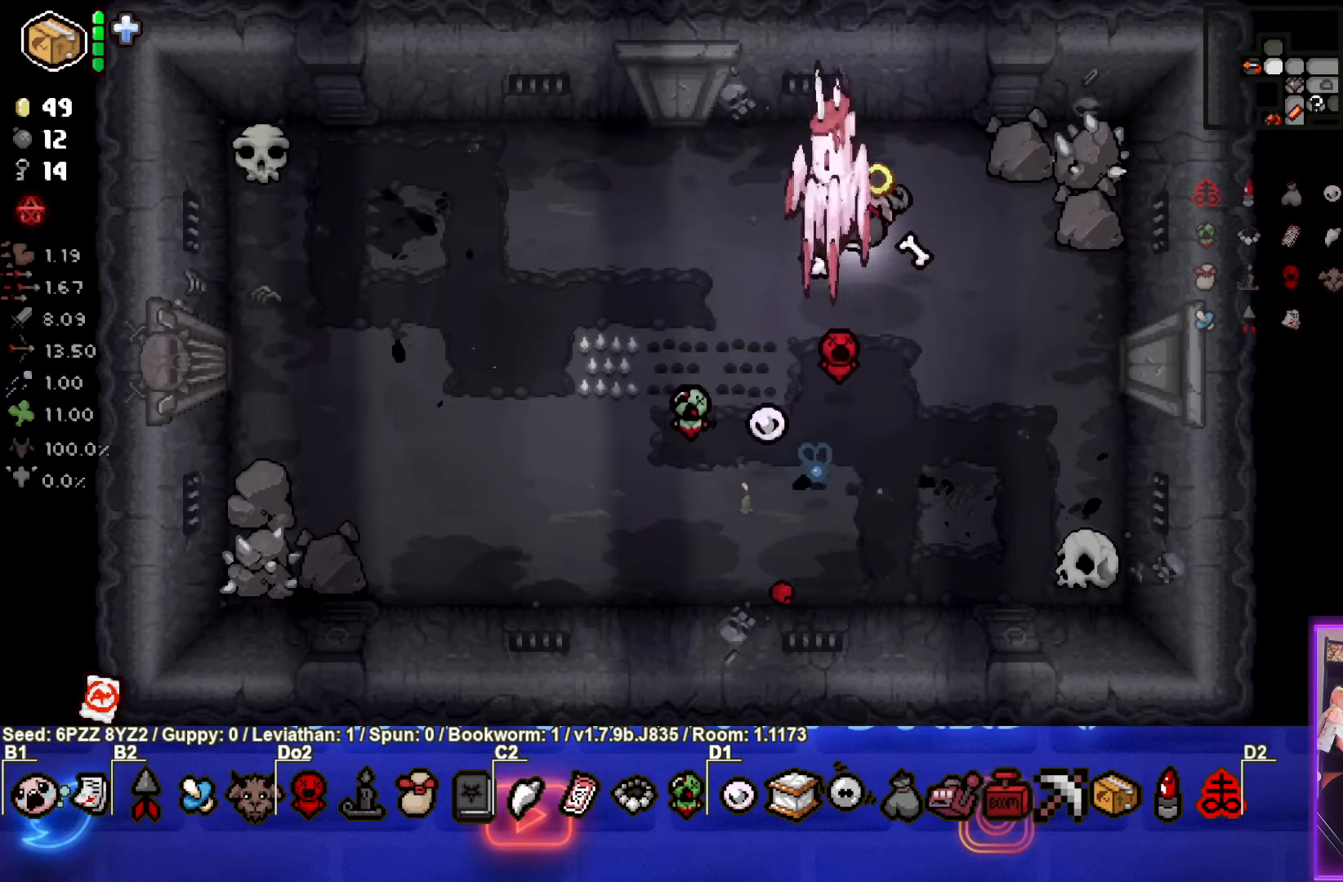
{"buttons": ["CIRCLE"], "left_stick": "down-left", "events": [[133, "CIRCLE", "down"], [150, "CROSS", "up"], [250, "left_stick", "left"], [383, "left_stick", "down-left"]]}
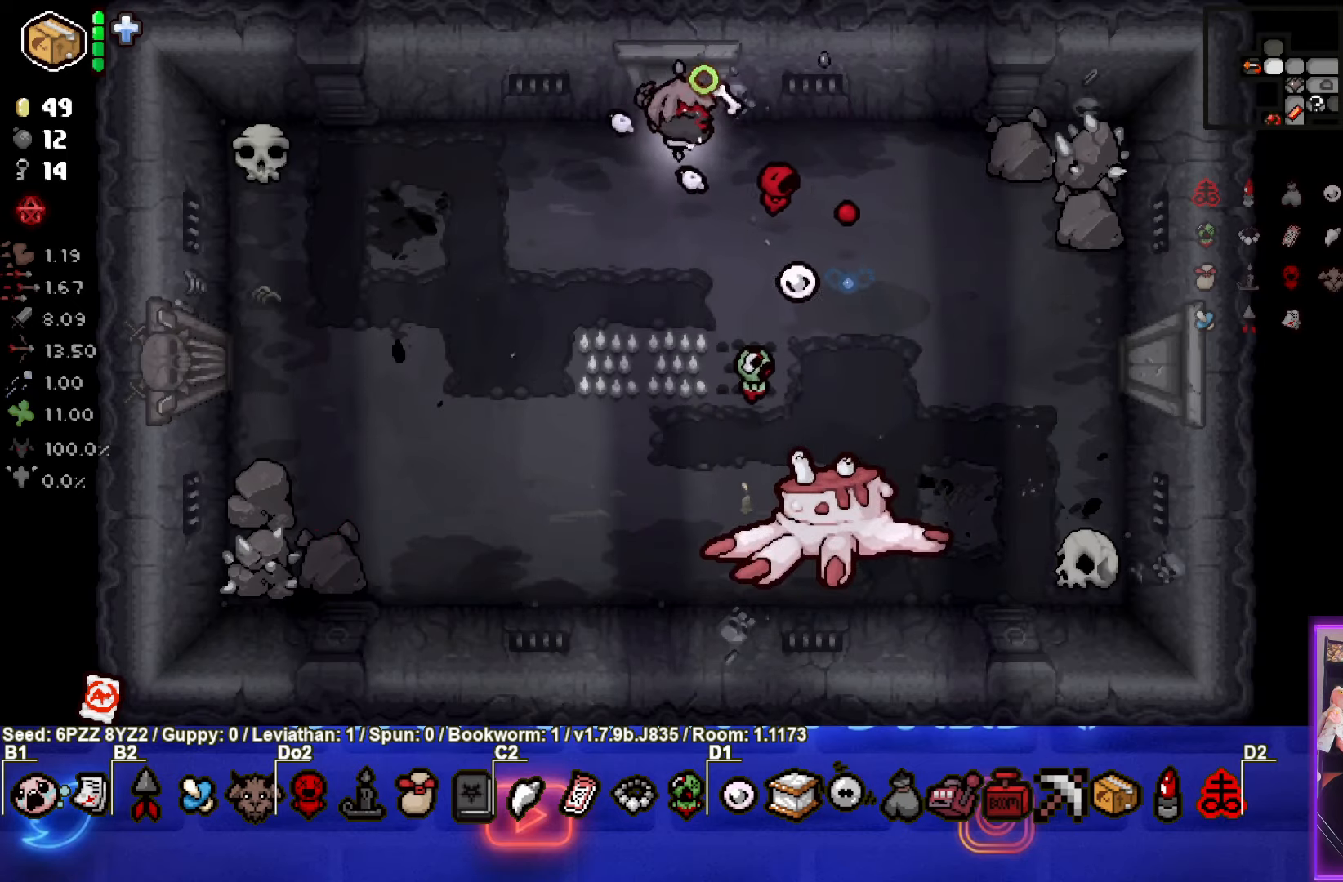
{"buttons": [], "left_stick": "down", "events": [[367, "CIRCLE", "up"], [400, "left_stick", "down"]]}
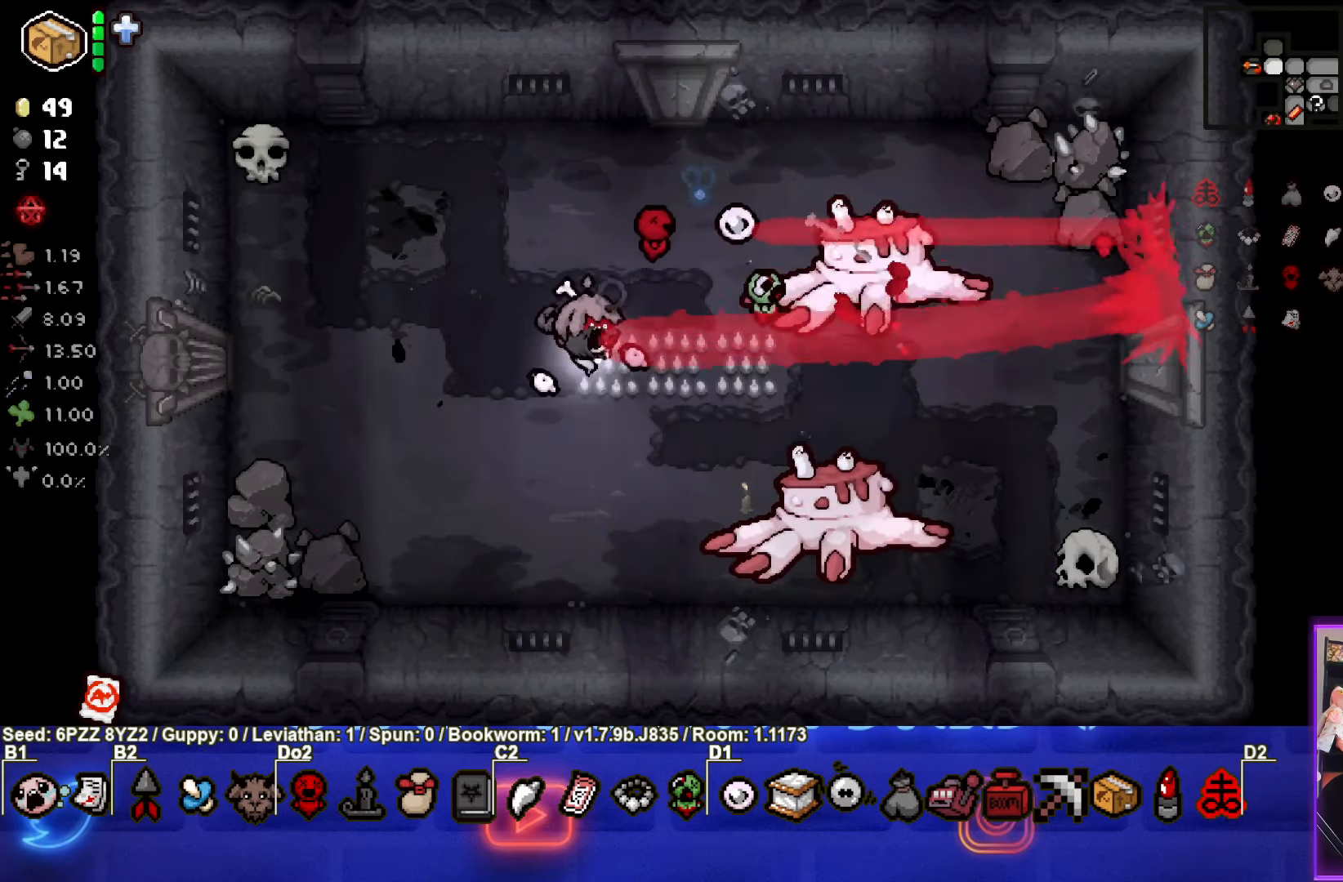
{"buttons": ["CIRCLE"], "left_stick": "up-left", "events": [[317, "left_stick", "down-left"], [400, "CIRCLE", "down"], [467, "left_stick", "up-left"]]}
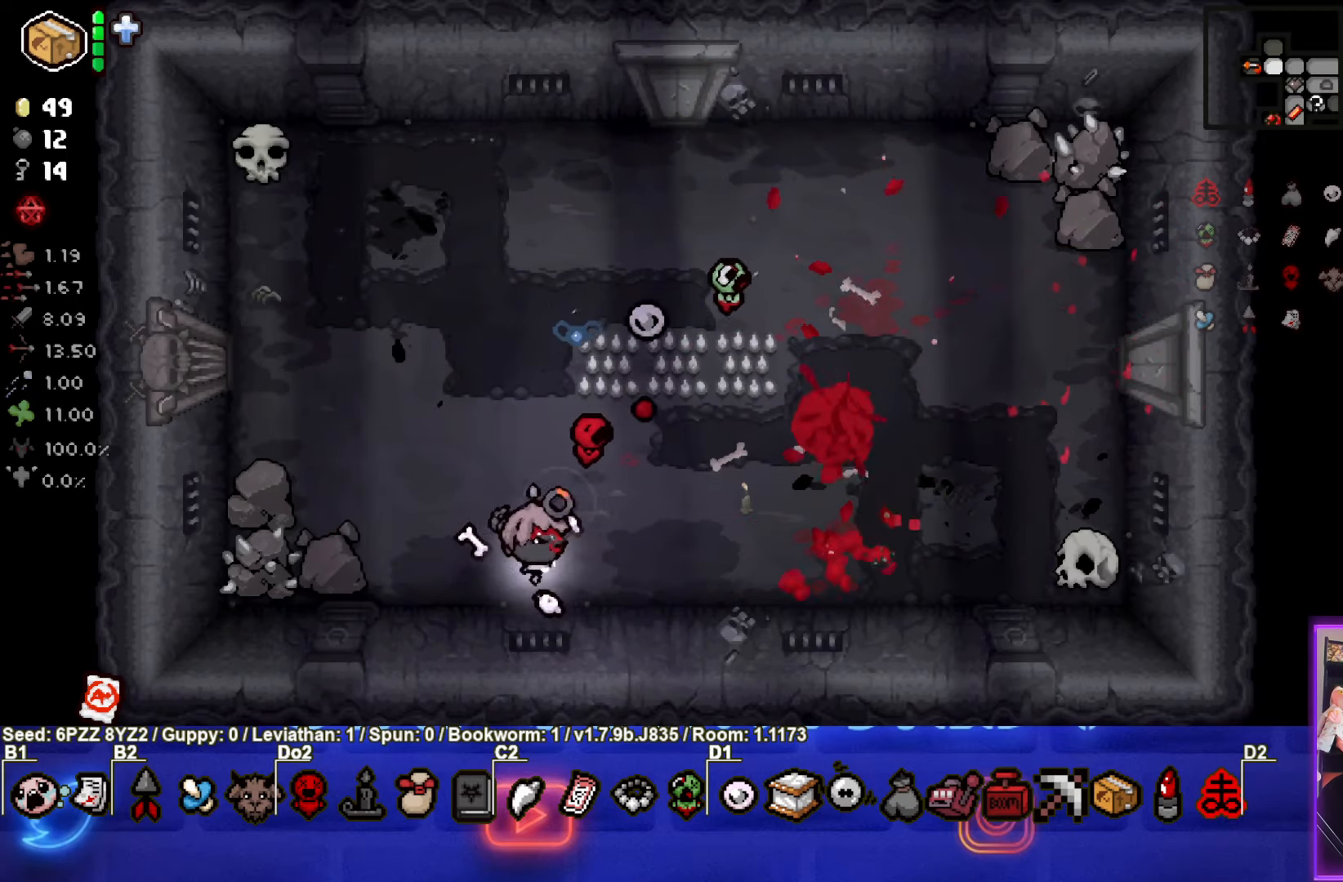
{"buttons": ["CROSS", "CIRCLE"], "left_stick": "up", "events": [[367, "left_stick", "up"], [450, "CROSS", "down"]]}